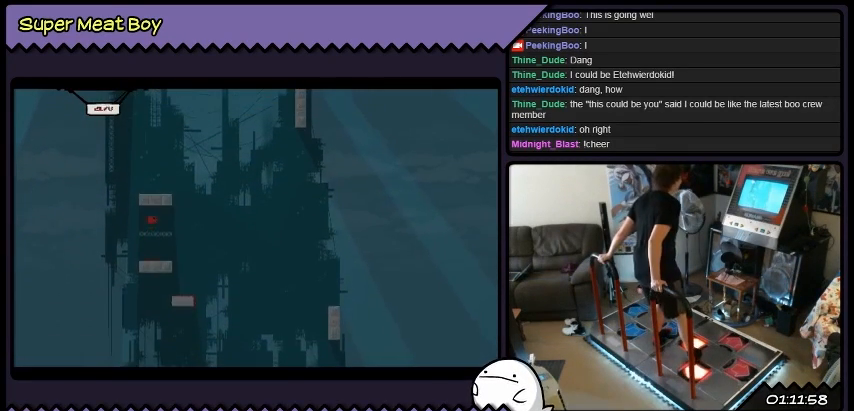
Gameplay with a controller (Xbox layout); each line is a JSON object with the inputs held at the frame after it. "events" lists button and stick changes between this image and that frame as [ms after this image, input, new state], when the widget could be followed in between. Not read: A B L1 L2 L3 R1 R2 R3 X Y other_buttons.
{"buttons": ["DPAD_LEFT"], "events": []}
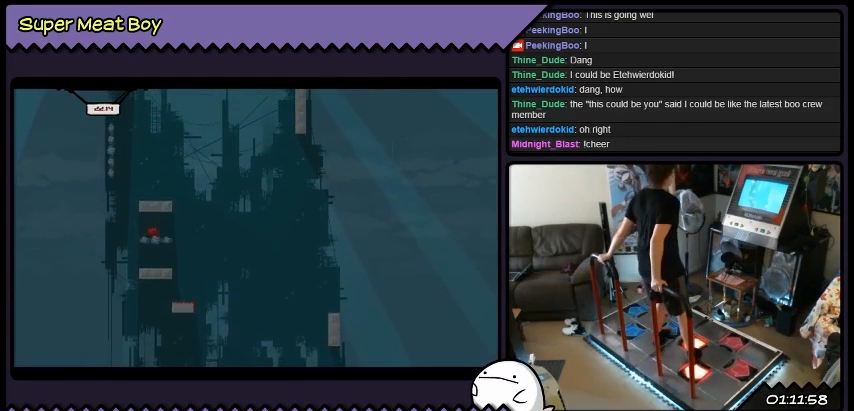
{"buttons": ["DPAD_LEFT"], "events": []}
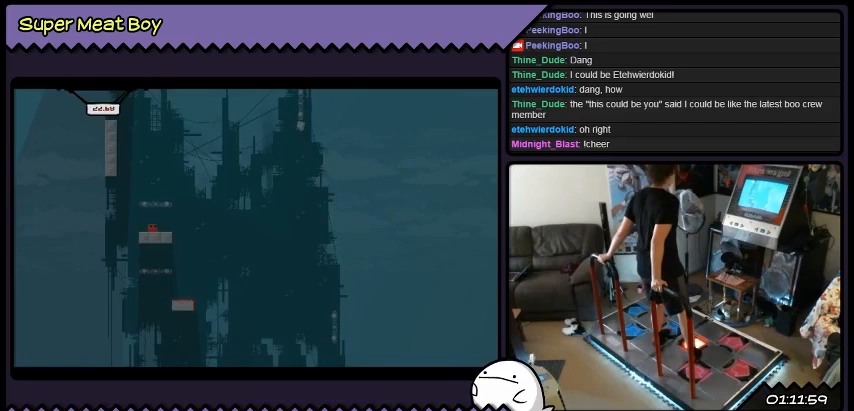
{"buttons": ["DPAD_LEFT"], "events": []}
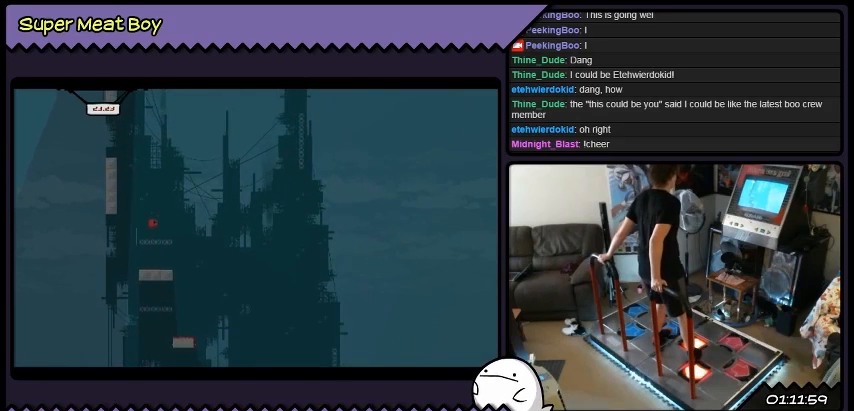
{"buttons": ["DPAD_LEFT"], "events": []}
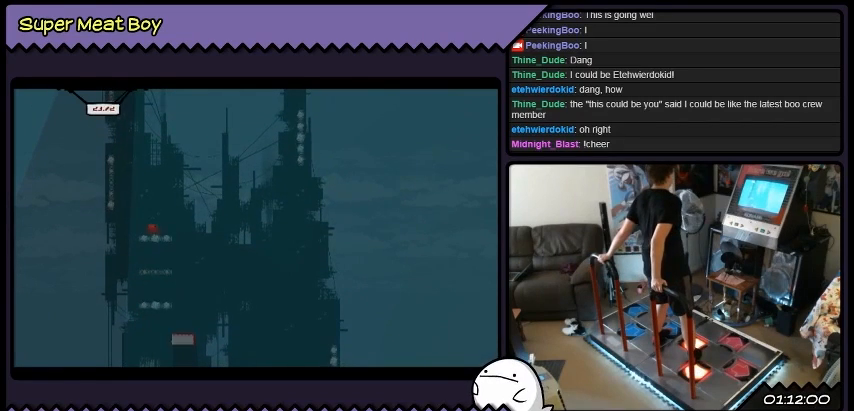
{"buttons": ["DPAD_LEFT"], "events": []}
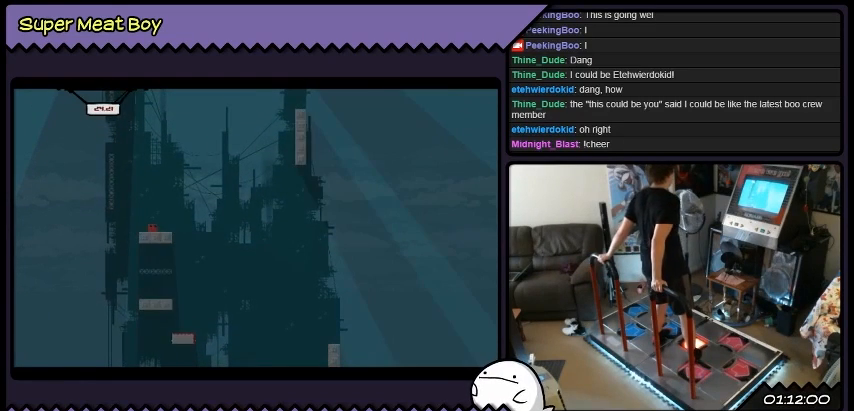
{"buttons": ["DPAD_LEFT"], "events": []}
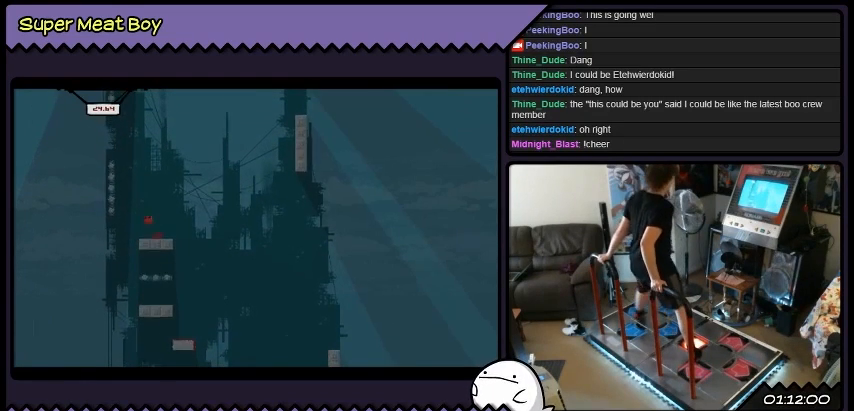
{"buttons": ["DPAD_LEFT"], "events": []}
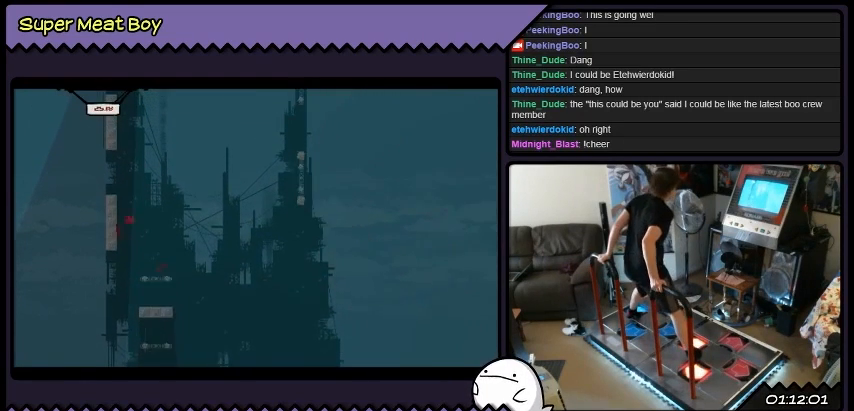
{"buttons": [], "events": [[300, "DPAD_LEFT", "up"]]}
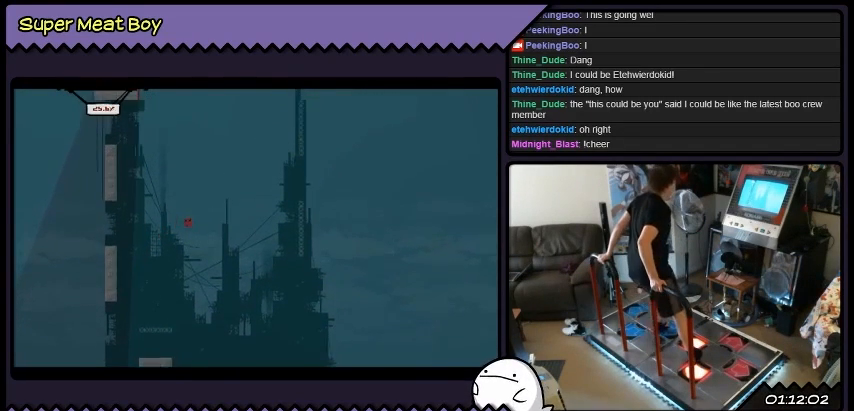
{"buttons": ["DPAD_LEFT"], "events": [[100, "DPAD_LEFT", "down"]]}
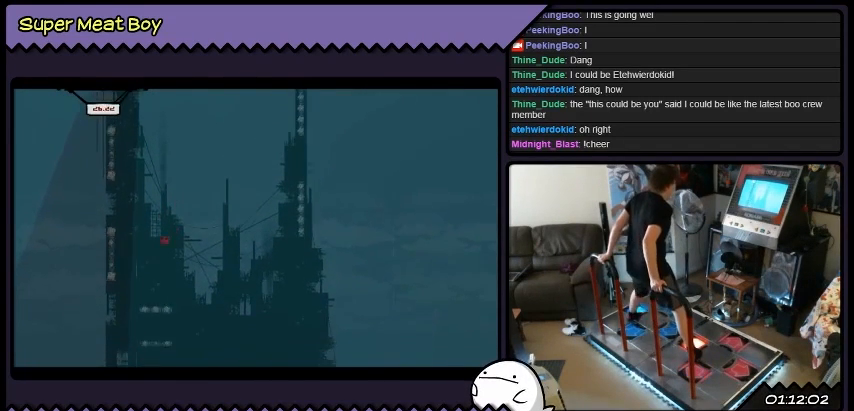
{"buttons": [], "events": [[33, "DPAD_LEFT", "up"], [233, "DPAD_RIGHT", "down"], [467, "DPAD_RIGHT", "up"]]}
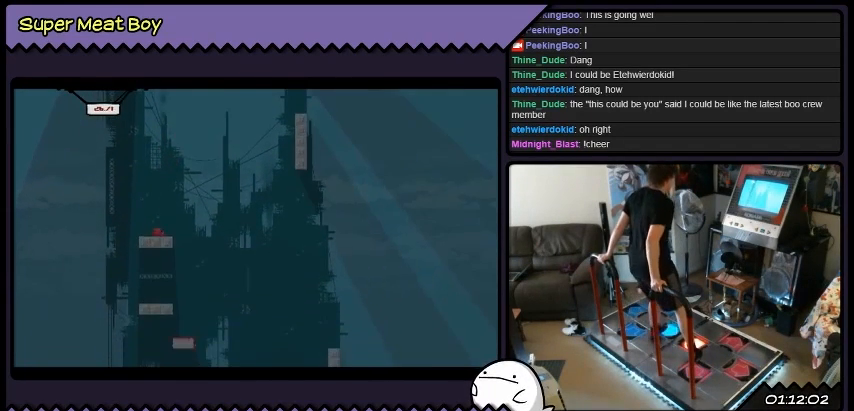
{"buttons": ["DPAD_LEFT"], "events": [[501, "DPAD_LEFT", "down"]]}
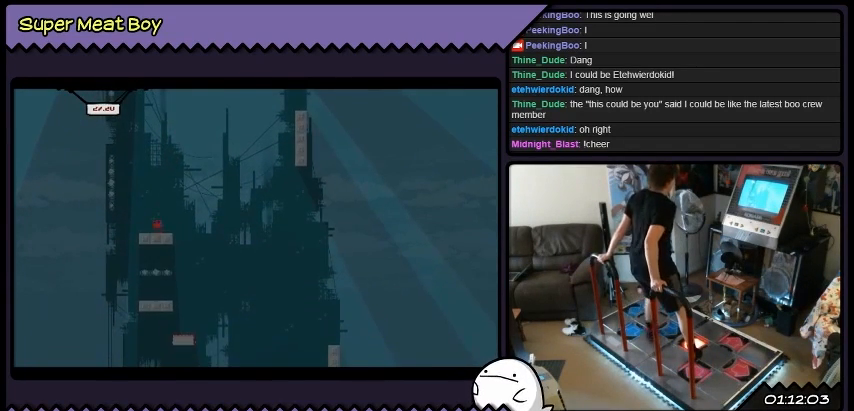
{"buttons": ["DPAD_LEFT"], "events": []}
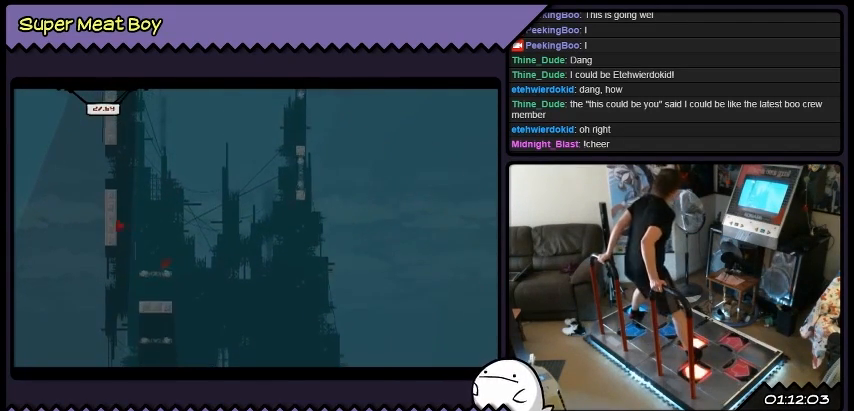
{"buttons": ["DPAD_LEFT"], "events": []}
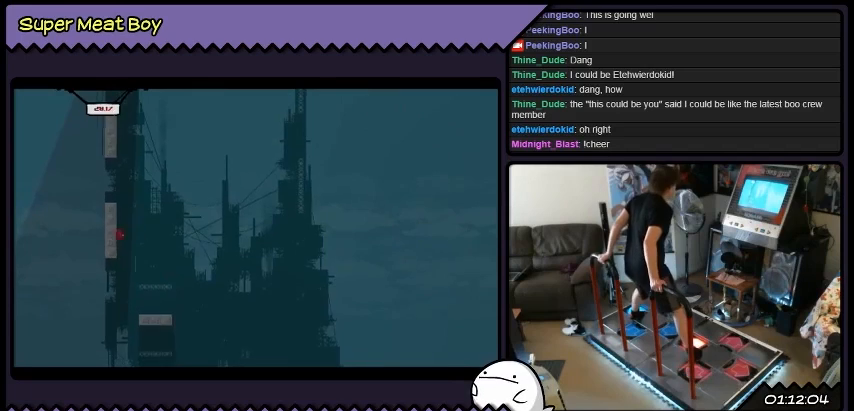
{"buttons": ["DPAD_RIGHT"], "events": [[333, "DPAD_LEFT", "up"], [500, "DPAD_RIGHT", "down"]]}
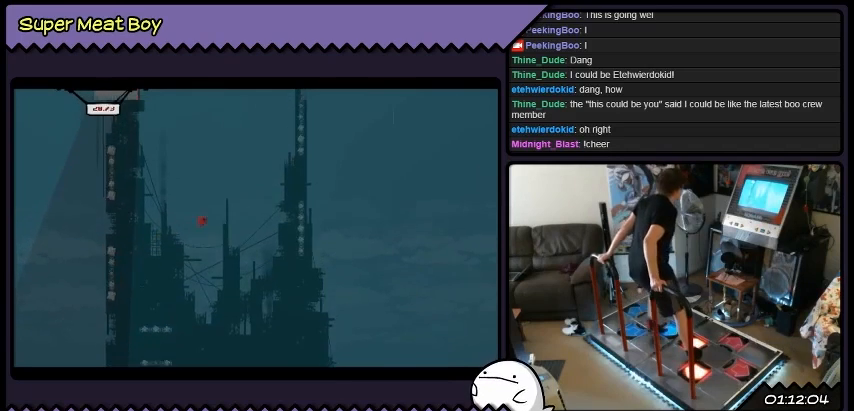
{"buttons": ["DPAD_RIGHT"], "events": []}
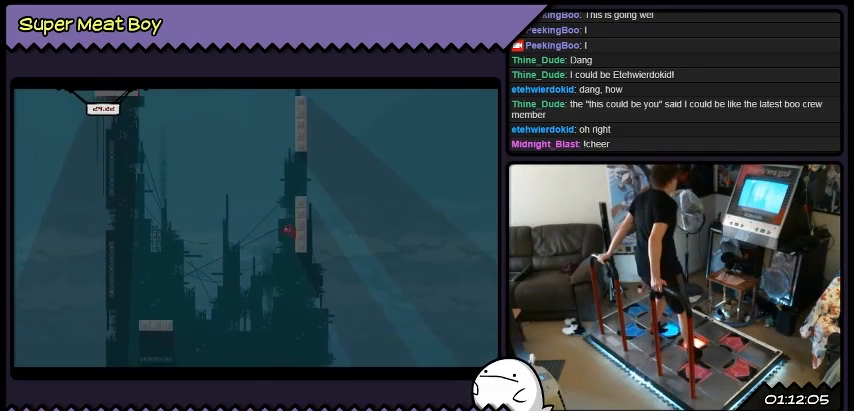
{"buttons": ["DPAD_RIGHT"], "events": []}
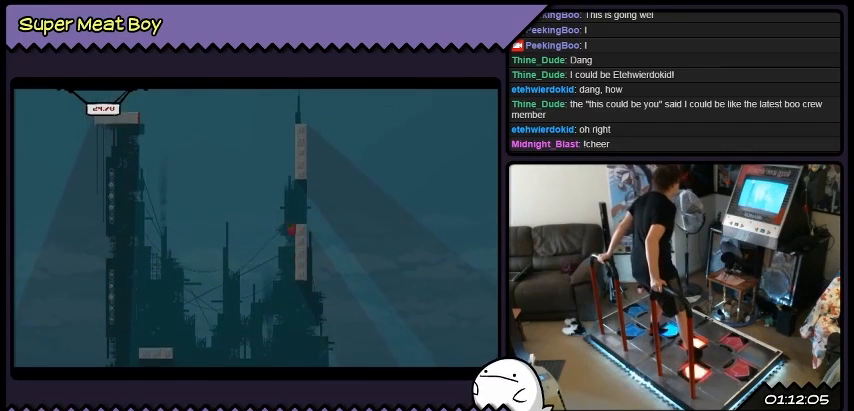
{"buttons": [], "events": [[501, "DPAD_RIGHT", "up"]]}
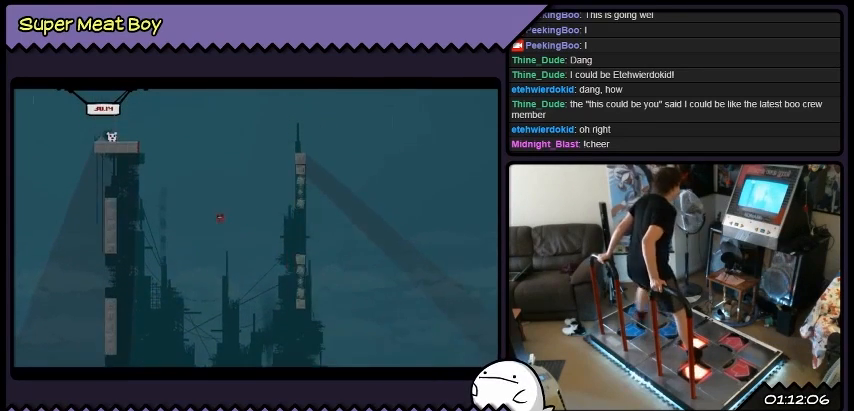
{"buttons": ["DPAD_LEFT"], "events": [[100, "DPAD_LEFT", "down"]]}
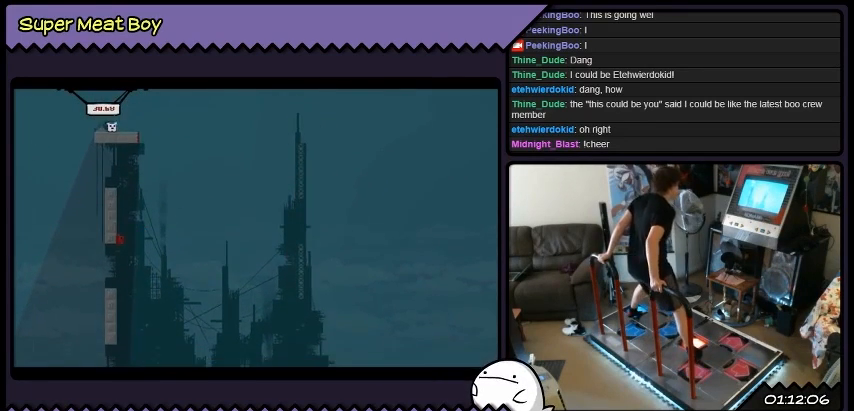
{"buttons": ["DPAD_LEFT"], "events": []}
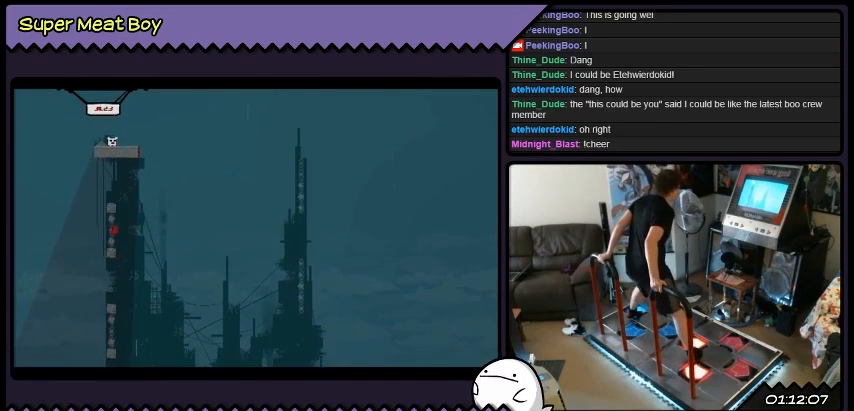
{"buttons": [], "events": [[500, "DPAD_LEFT", "up"]]}
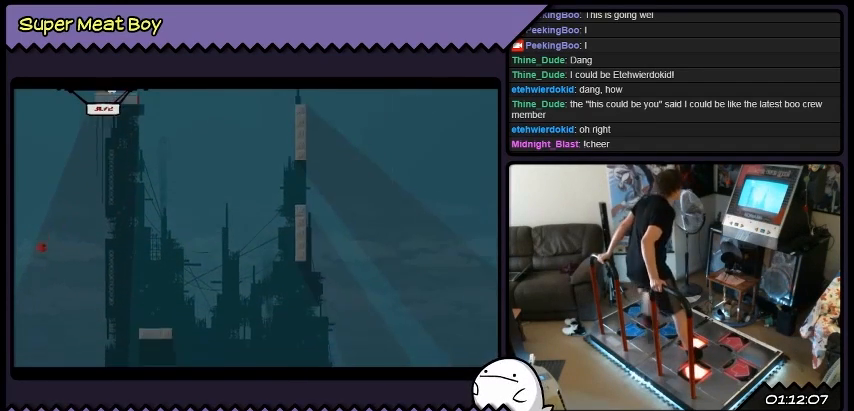
{"buttons": ["DPAD_RIGHT"], "events": [[100, "DPAD_RIGHT", "down"]]}
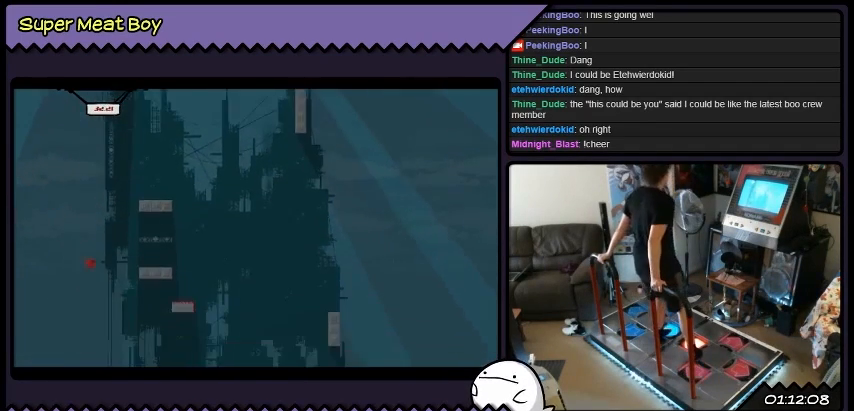
{"buttons": ["DPAD_RIGHT"], "events": []}
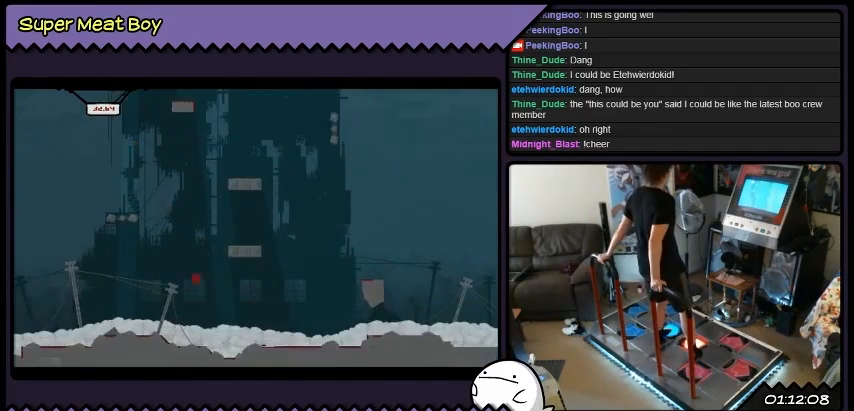
{"buttons": ["DPAD_RIGHT"], "events": []}
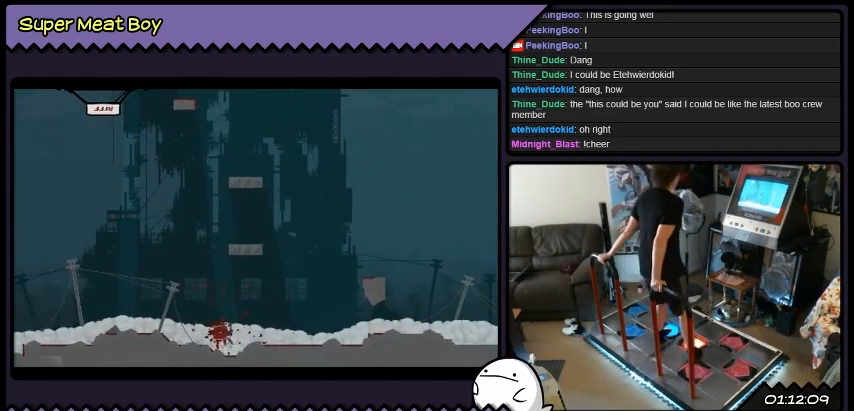
{"buttons": [], "events": [[66, "DPAD_RIGHT", "up"]]}
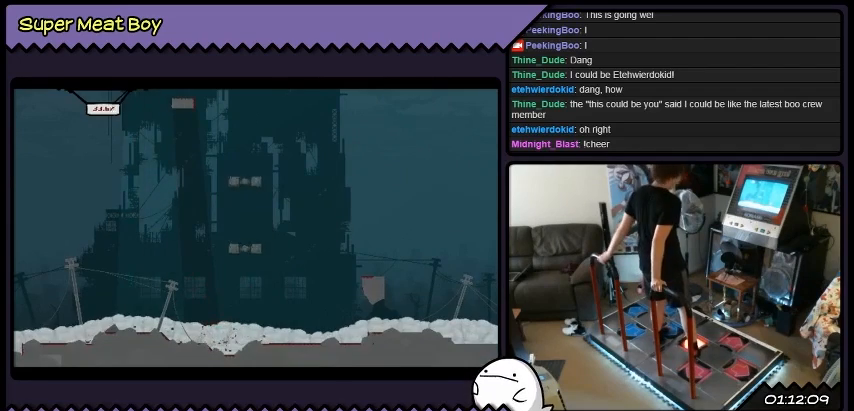
{"buttons": [], "events": []}
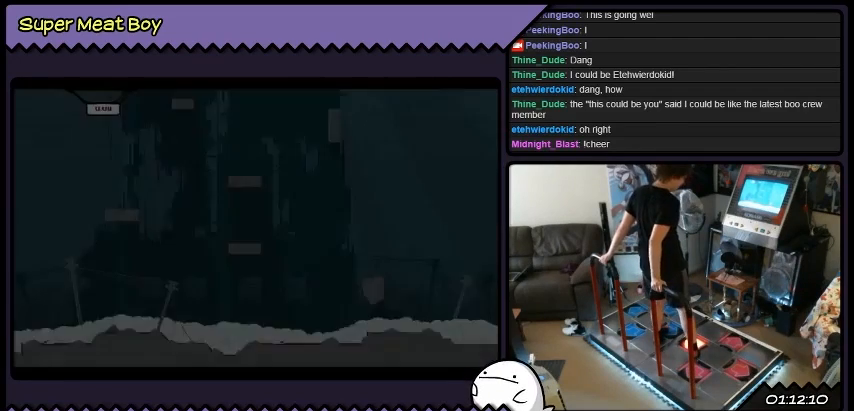
{"buttons": [], "events": []}
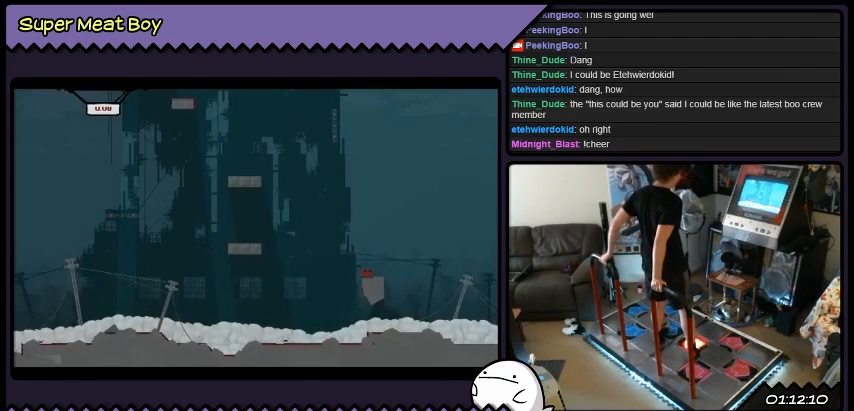
{"buttons": [], "events": []}